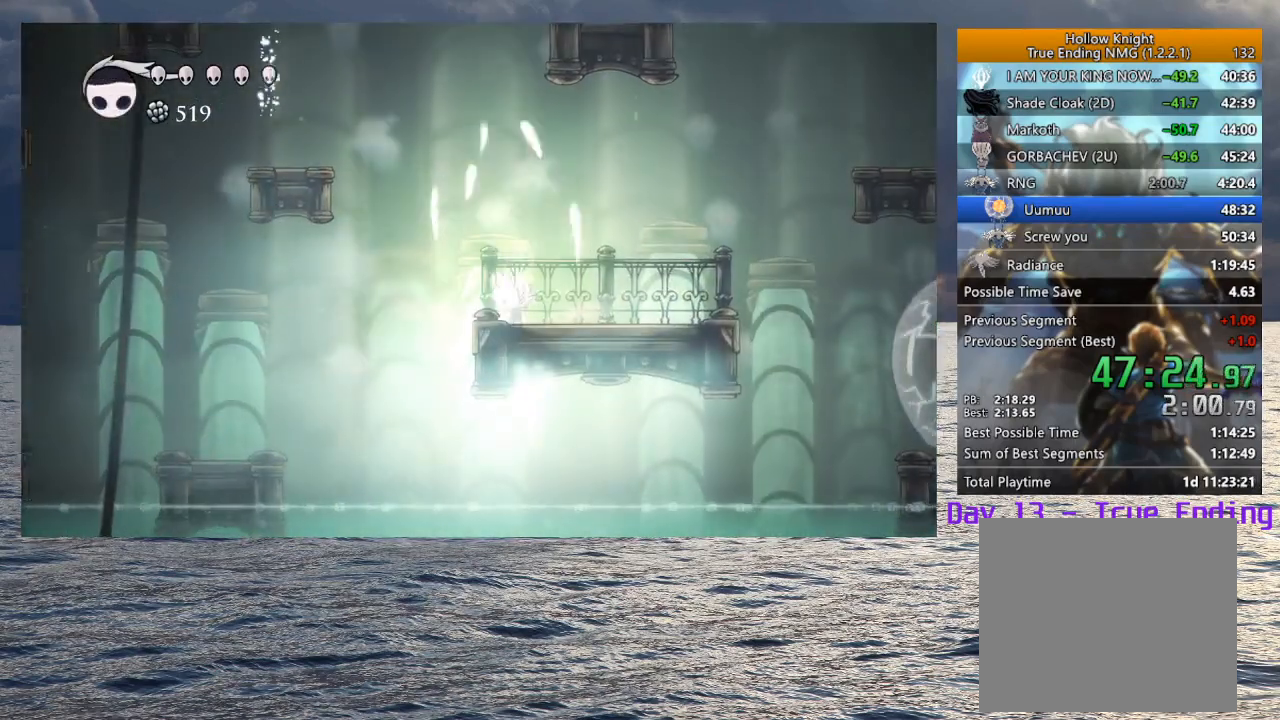
Gameplay with a controller (PlayStation layout); each line is a JSON object with the inputs held at the frame after it. "events" lists button and stick changes between this image and that frame as [ms after this image, input, new state], when the widget could be followed in between. Not read: TOUCHPAD.
{"buttons": [], "left_stick": "center", "right_stick": "center", "events": [[67, "CIRCLE", "up"], [300, "left_stick", "right"], [433, "left_stick", "center"]]}
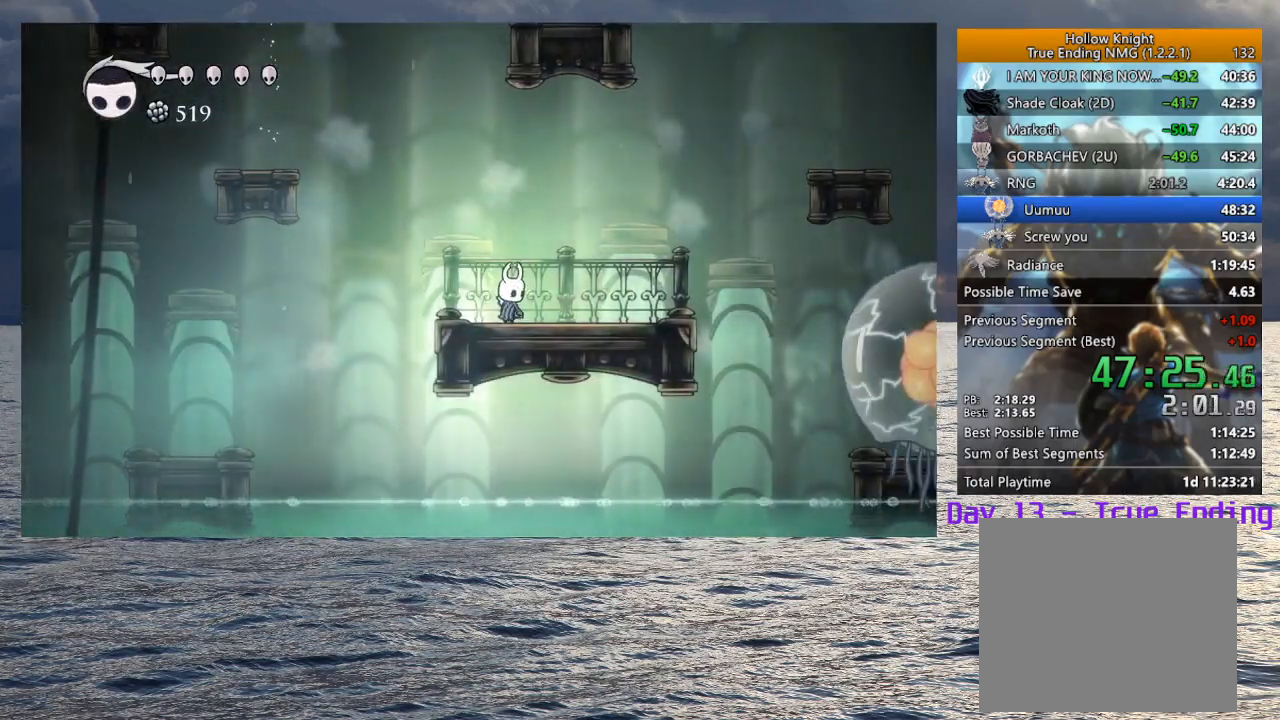
{"buttons": [], "left_stick": "right", "right_stick": "center", "events": [[333, "left_stick", "right"]]}
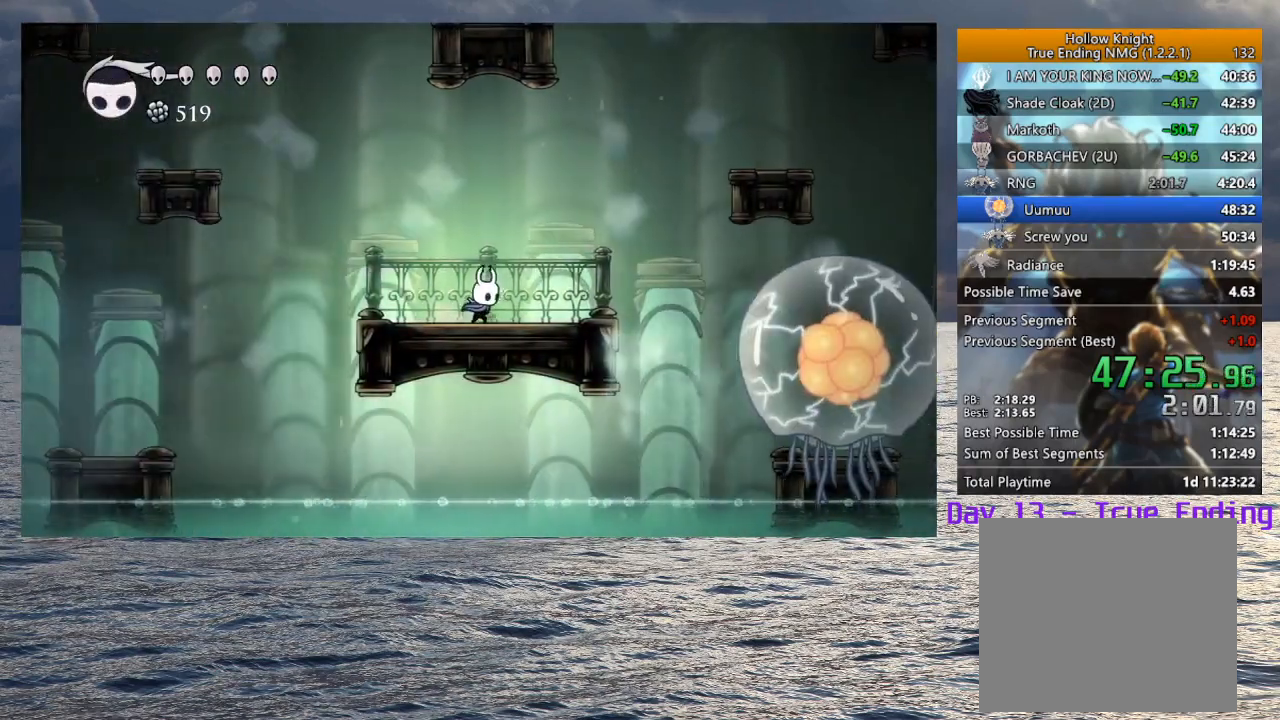
{"buttons": ["TRIANGLE"], "left_stick": "center", "right_stick": "center", "events": [[150, "left_stick", "center"], [167, "TRIANGLE", "down"]]}
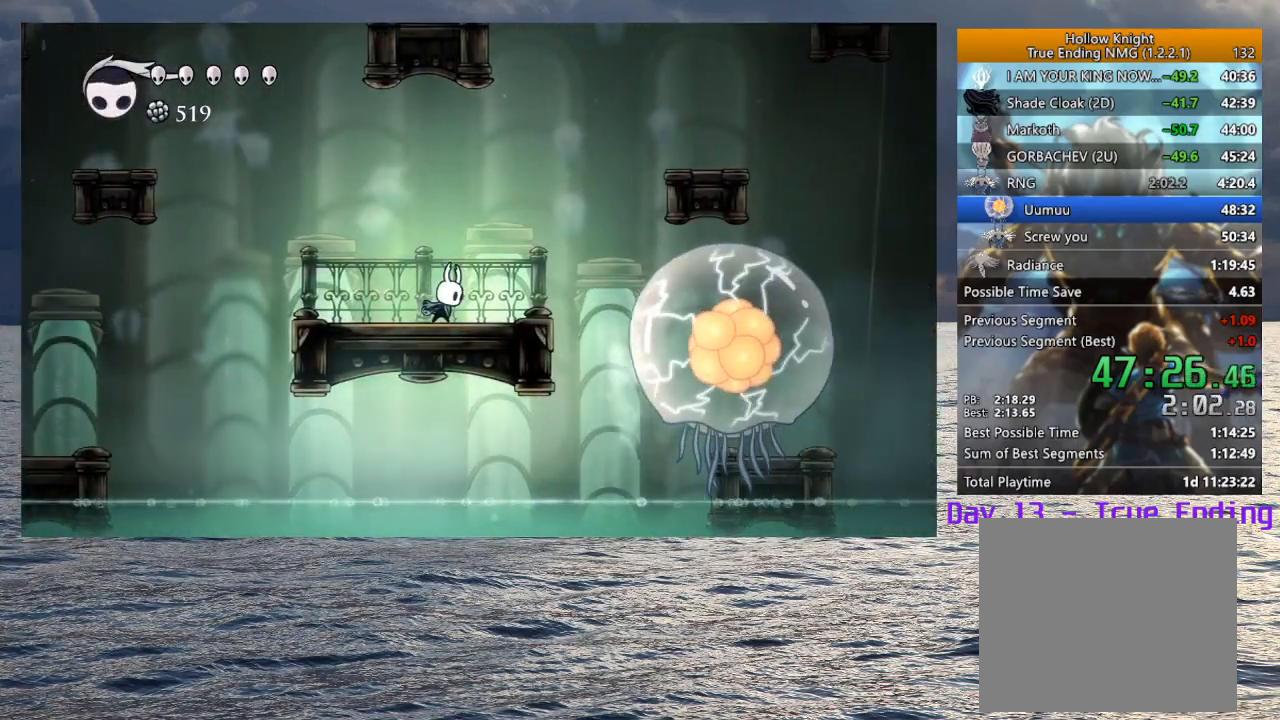
{"buttons": ["TRIANGLE"], "left_stick": "center", "right_stick": "center", "events": []}
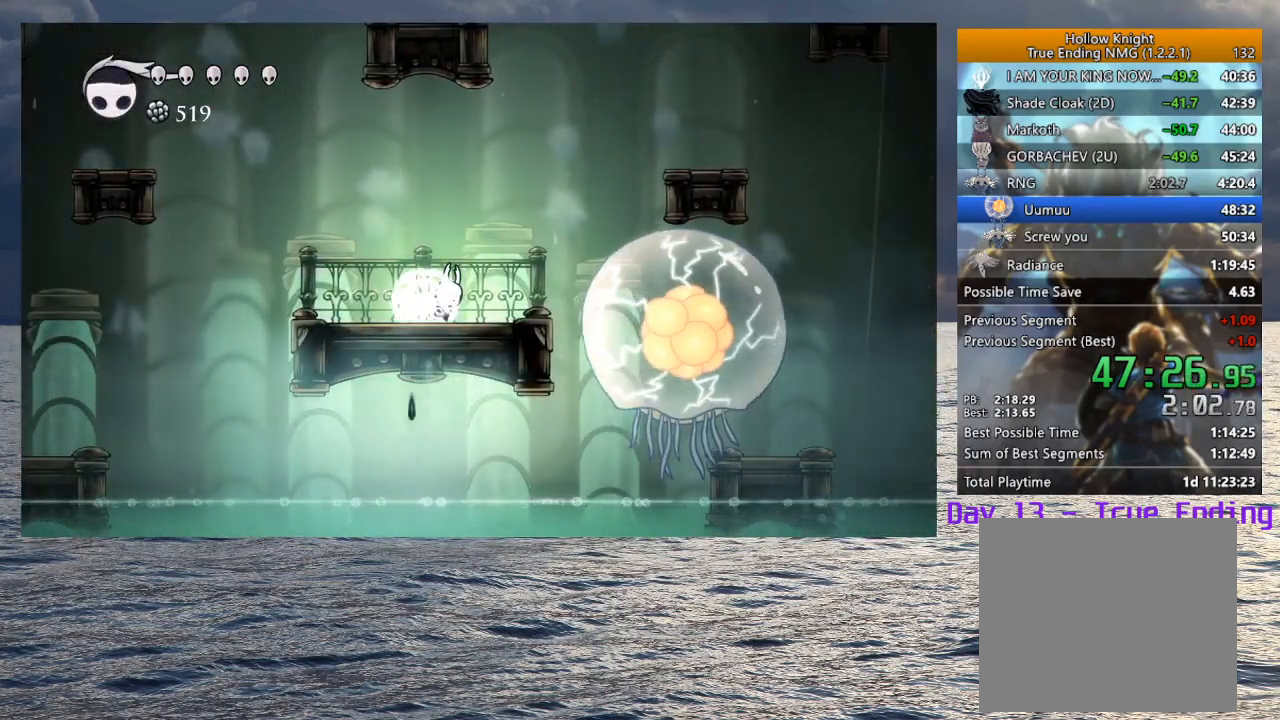
{"buttons": ["TRIANGLE"], "left_stick": "center", "right_stick": "center", "events": []}
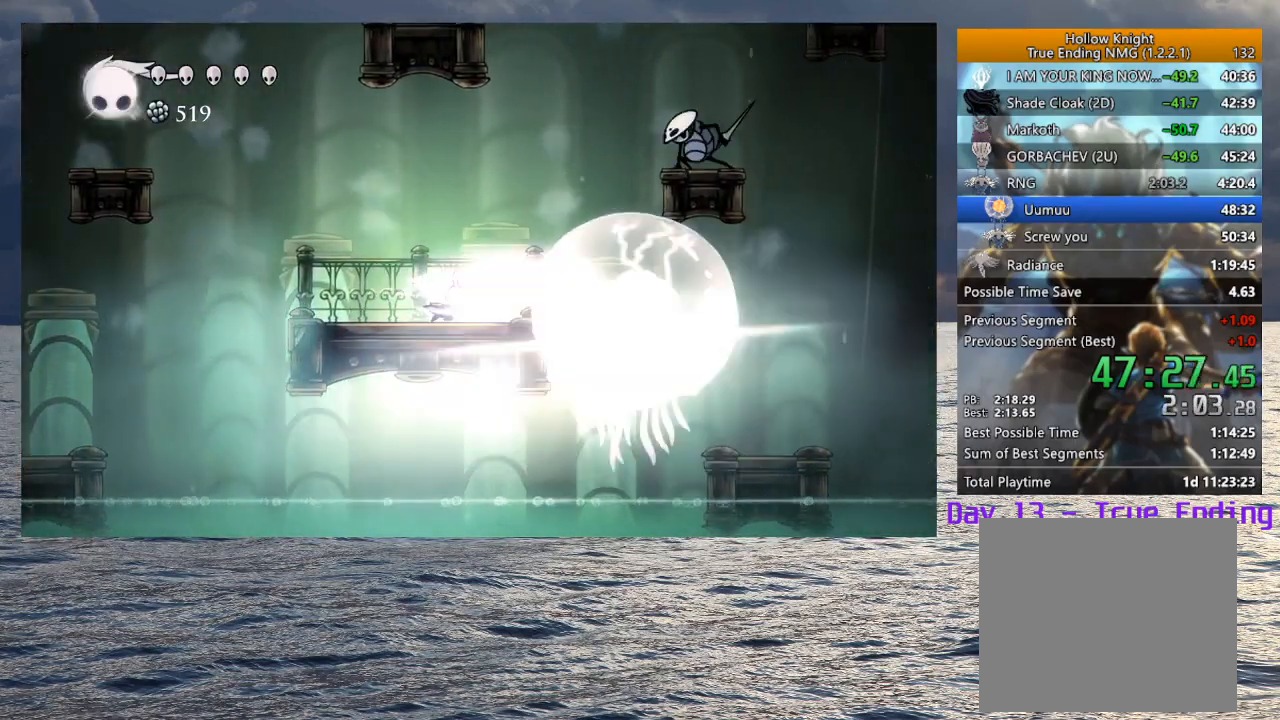
{"buttons": [], "left_stick": "left", "right_stick": "center", "events": [[233, "left_stick", "left"], [250, "TRIANGLE", "up"]]}
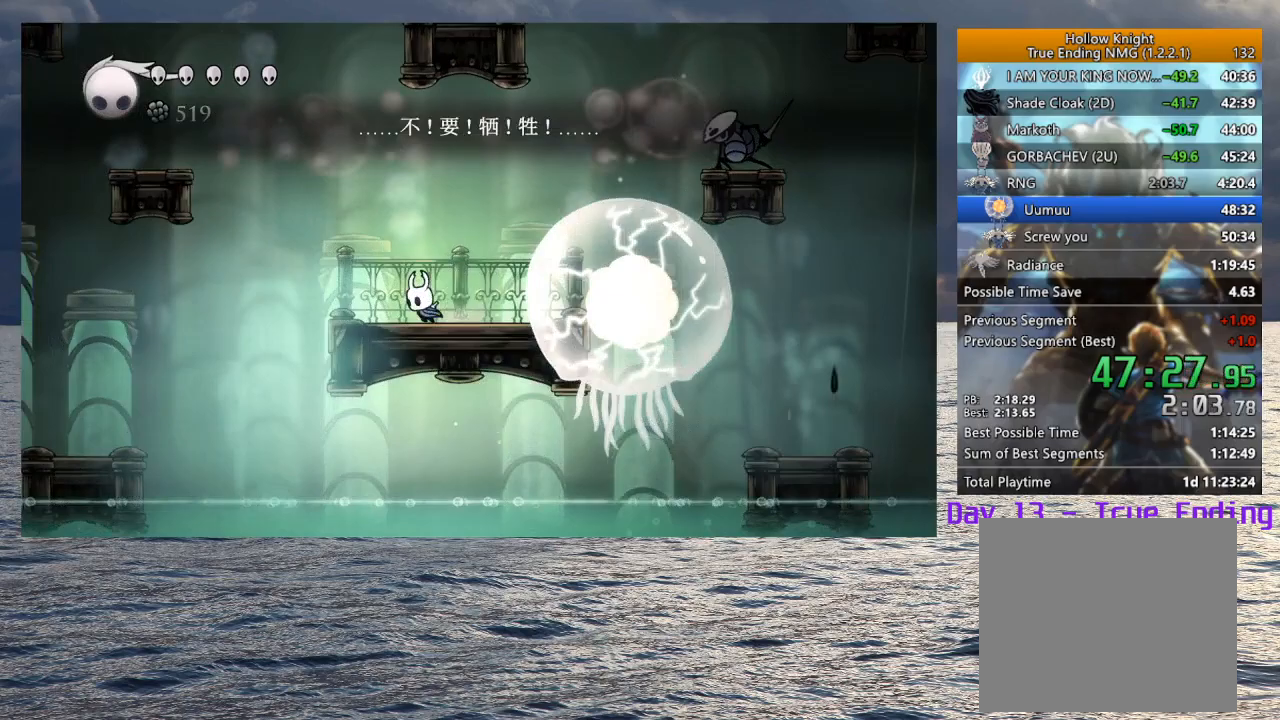
{"buttons": [], "left_stick": "center", "right_stick": "center", "events": [[183, "left_stick", "center"], [317, "left_stick", "left"], [450, "left_stick", "center"]]}
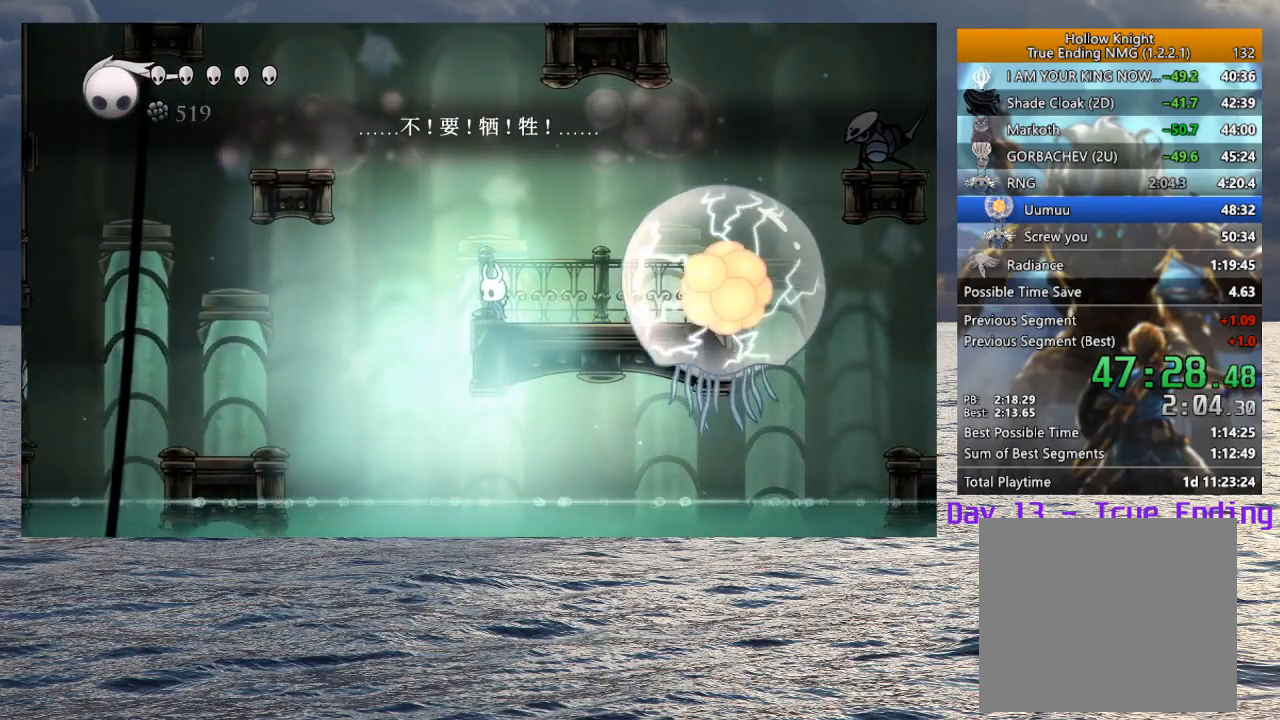
{"buttons": [], "left_stick": "center", "right_stick": "center", "events": [[117, "left_stick", "right"], [183, "left_stick", "center"]]}
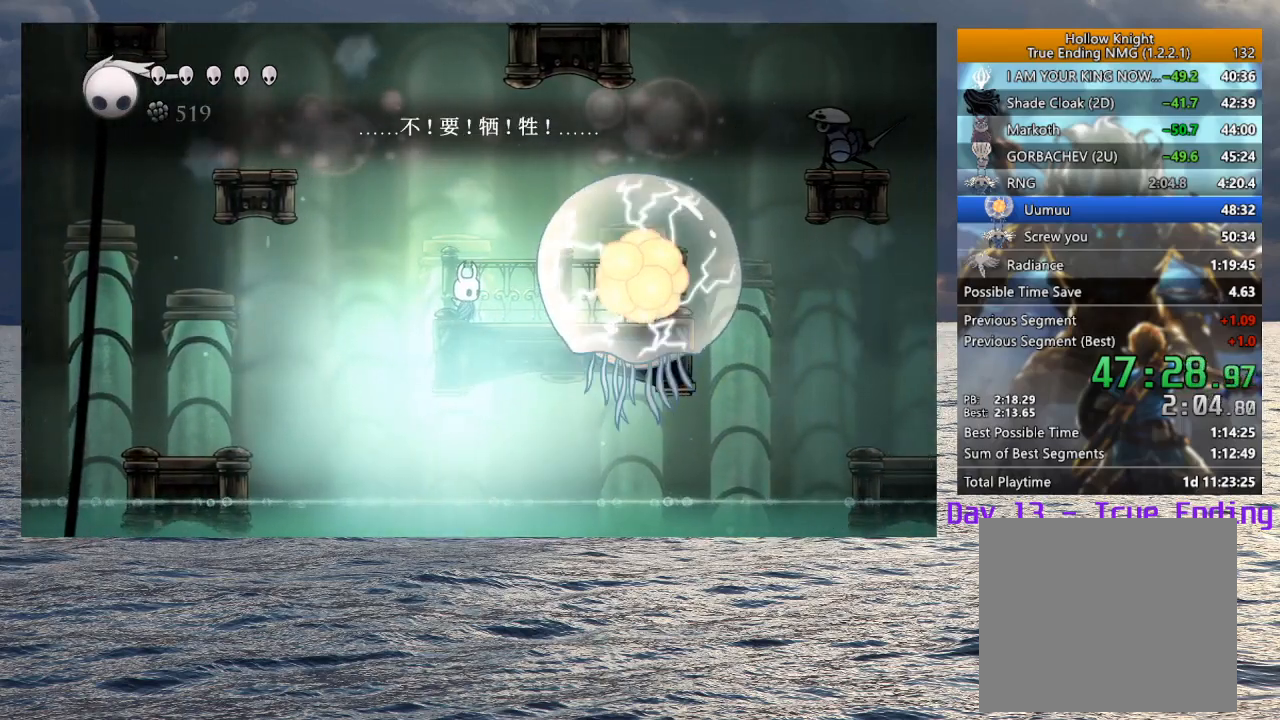
{"buttons": [], "left_stick": "down-right", "right_stick": "center", "events": [[117, "left_stick", "down-right"]]}
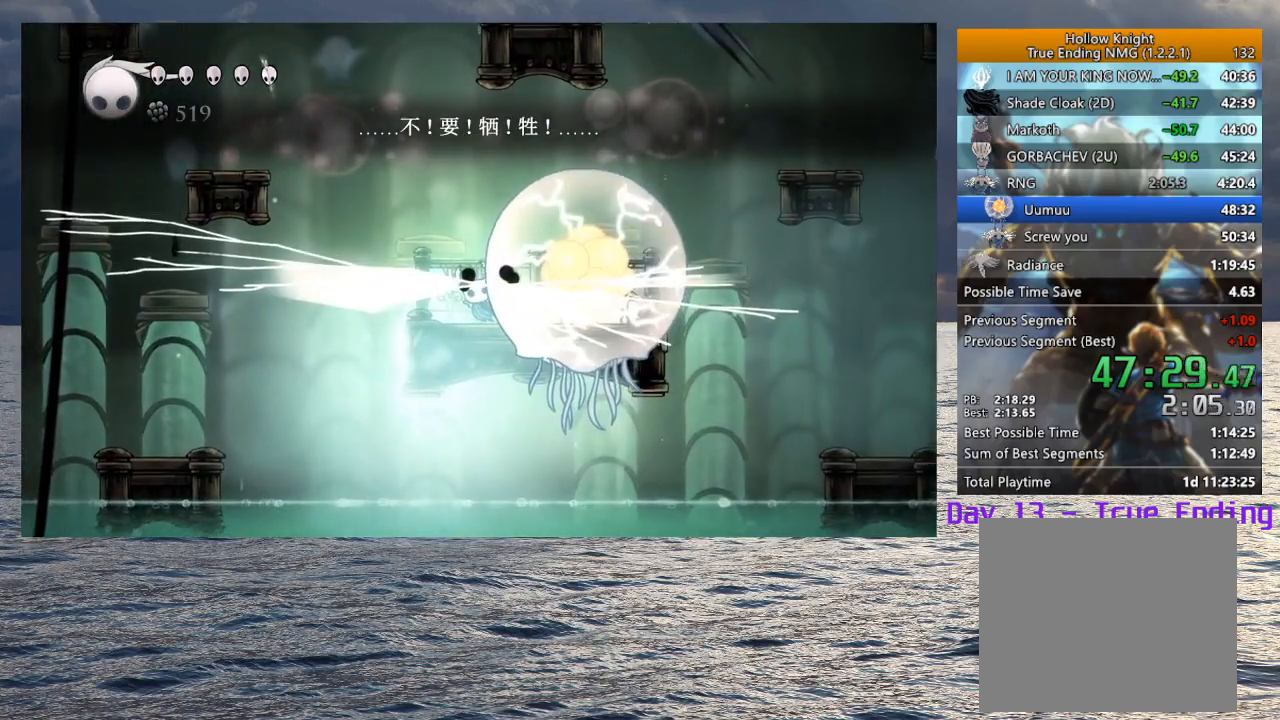
{"buttons": [], "left_stick": "down-right", "right_stick": "center", "events": []}
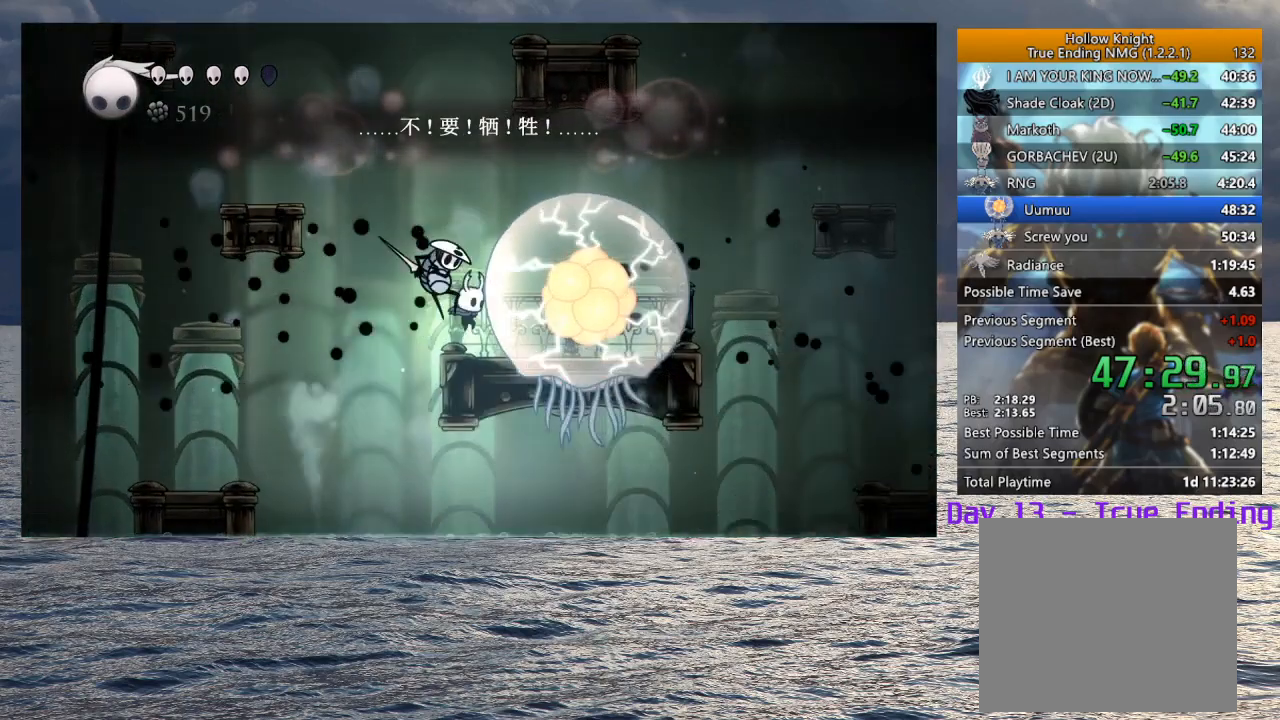
{"buttons": ["R1"], "left_stick": "center", "right_stick": "center", "events": [[100, "left_stick", "center"], [500, "R1", "down"]]}
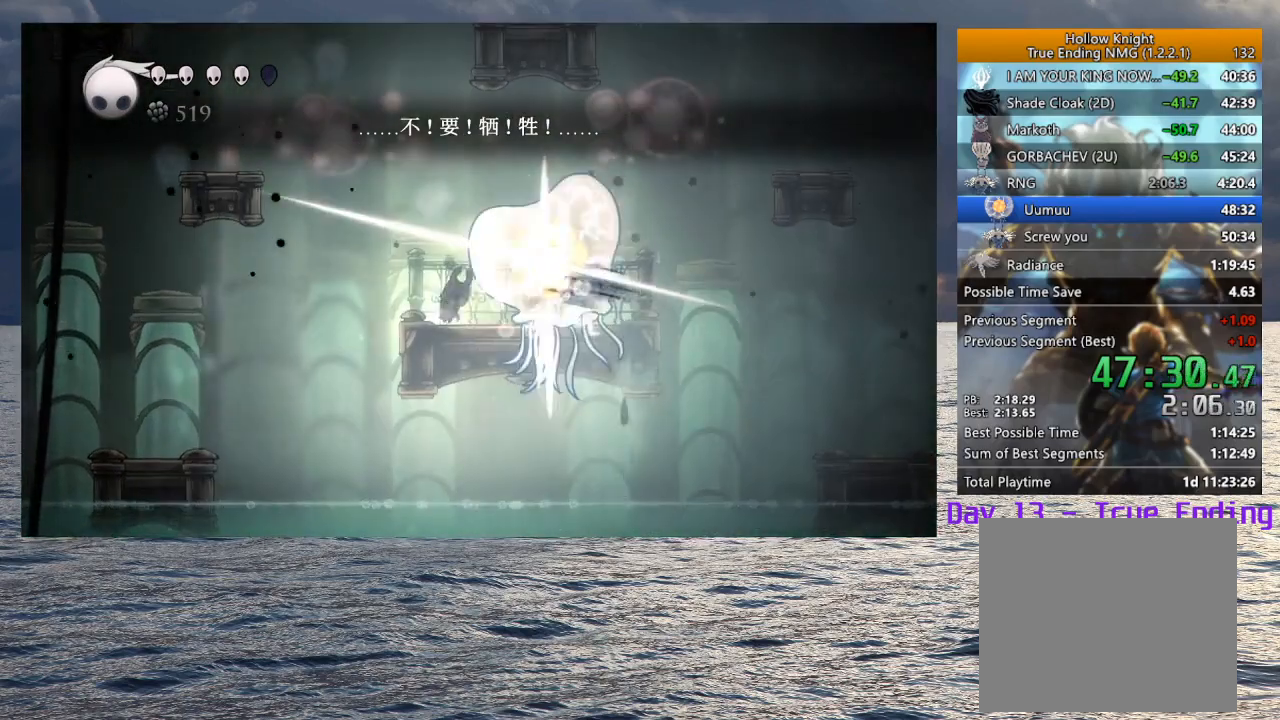
{"buttons": ["SQUARE"], "left_stick": "right", "right_stick": "center", "events": [[67, "left_stick", "right"], [117, "R1", "up"], [450, "SQUARE", "down"]]}
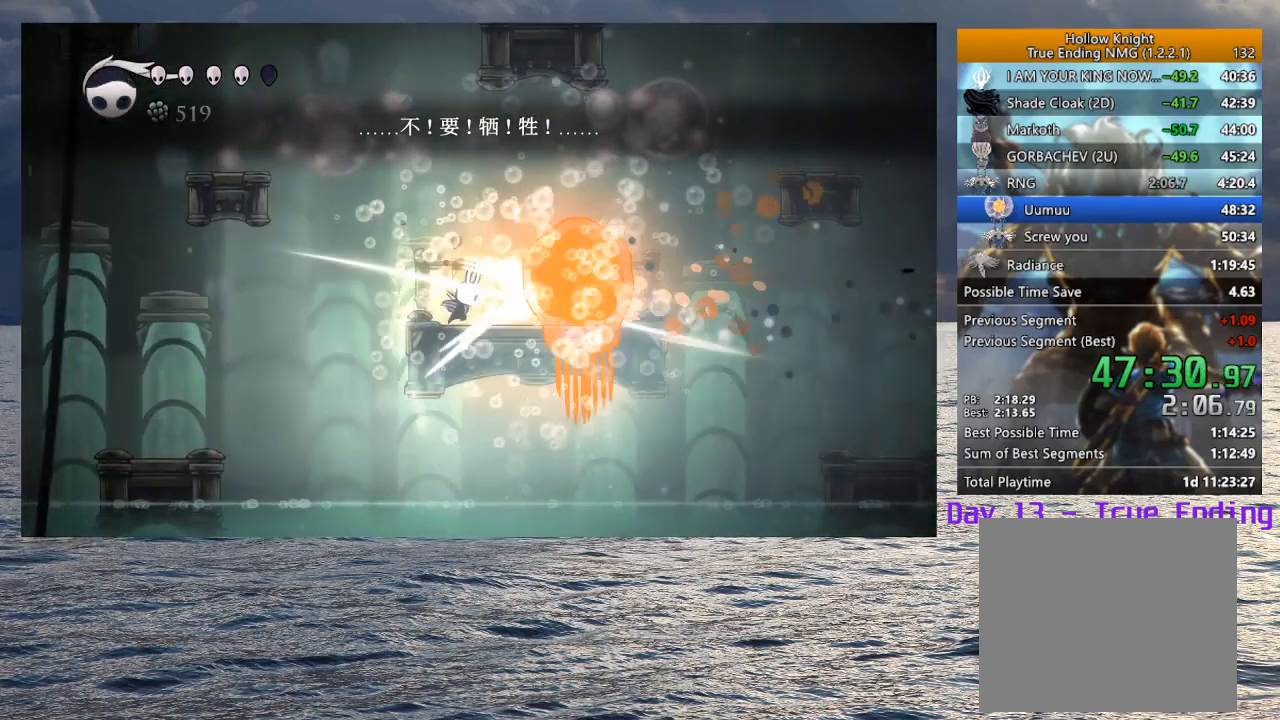
{"buttons": ["SQUARE"], "left_stick": "right", "right_stick": "center", "events": [[67, "SQUARE", "up"], [467, "SQUARE", "down"]]}
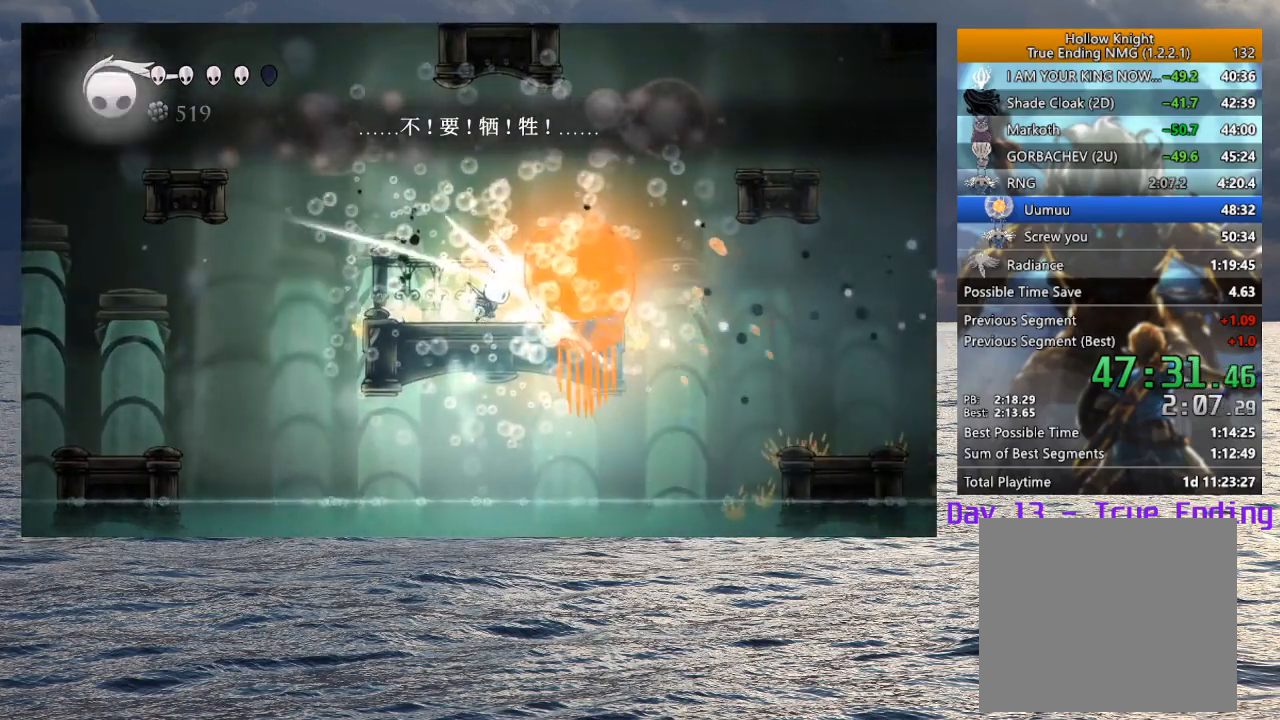
{"buttons": [], "left_stick": "right", "right_stick": "center", "events": [[67, "SQUARE", "up"], [83, "R1", "down"], [200, "R1", "up"]]}
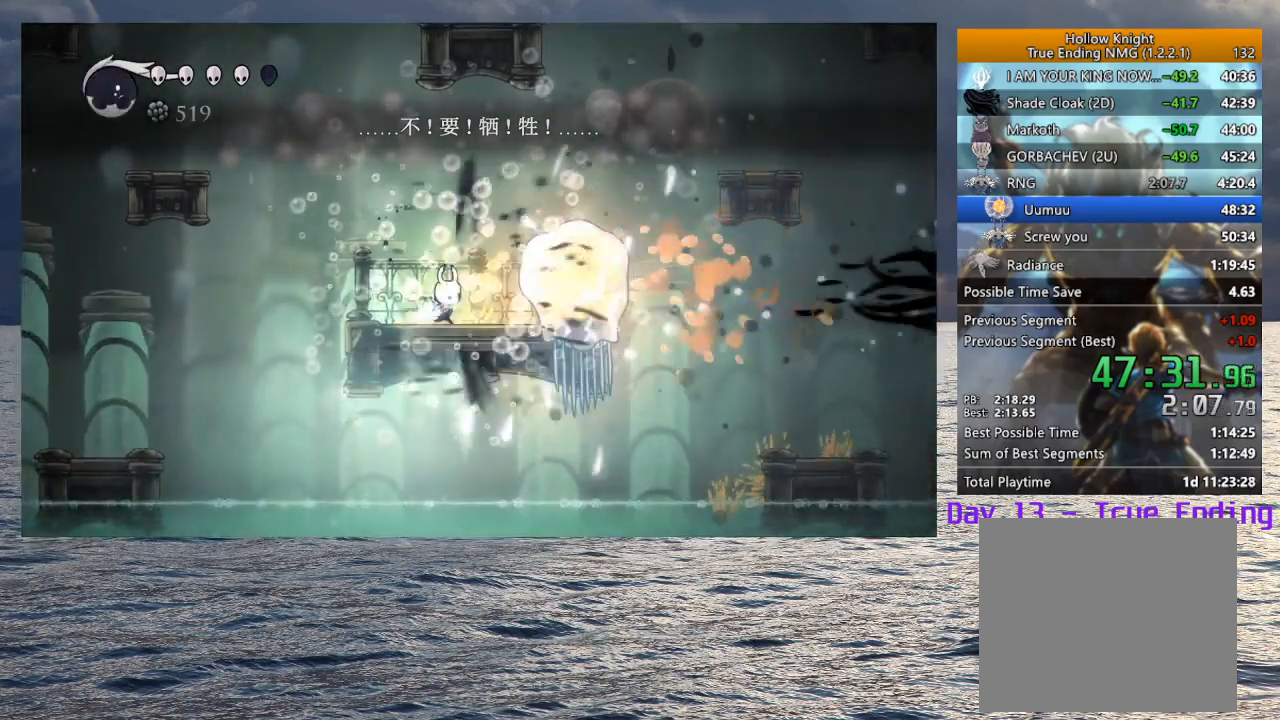
{"buttons": ["SQUARE"], "left_stick": "right", "right_stick": "center", "events": [[83, "SQUARE", "down"], [217, "SQUARE", "up"], [500, "SQUARE", "down"]]}
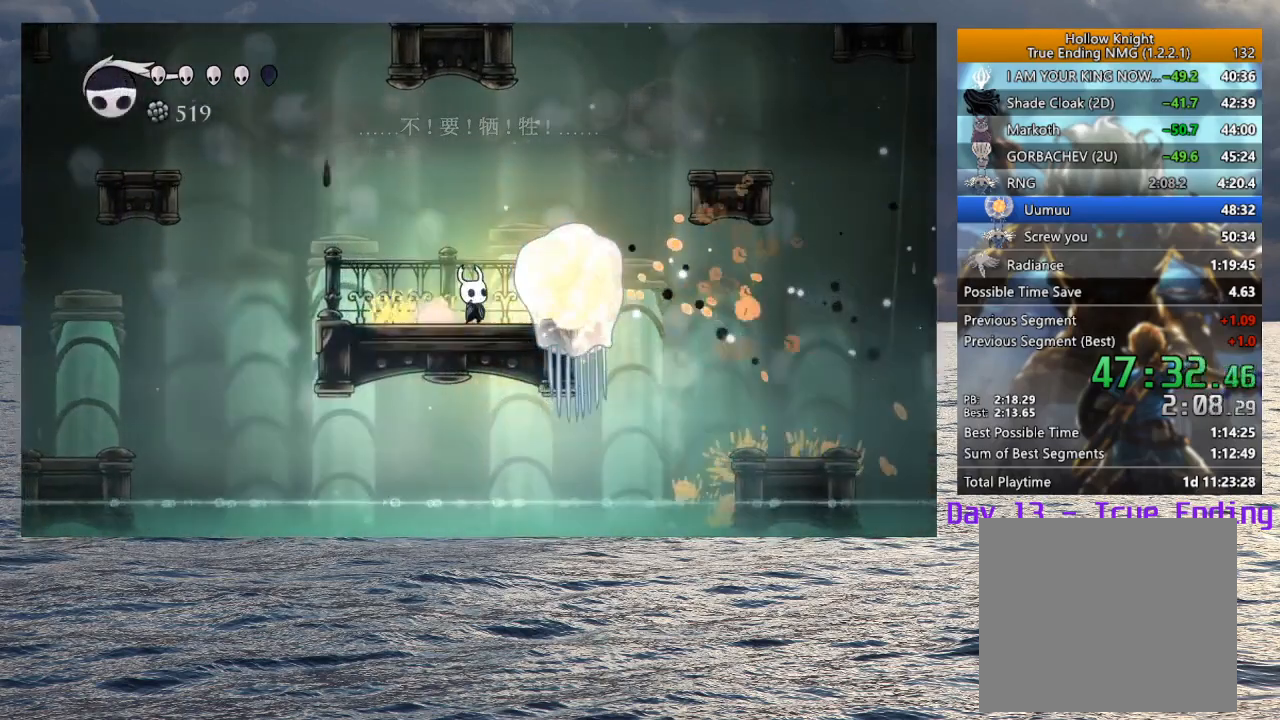
{"buttons": [], "left_stick": "right", "right_stick": "center", "events": [[117, "SQUARE", "up"], [167, "R1", "down"], [300, "R1", "up"]]}
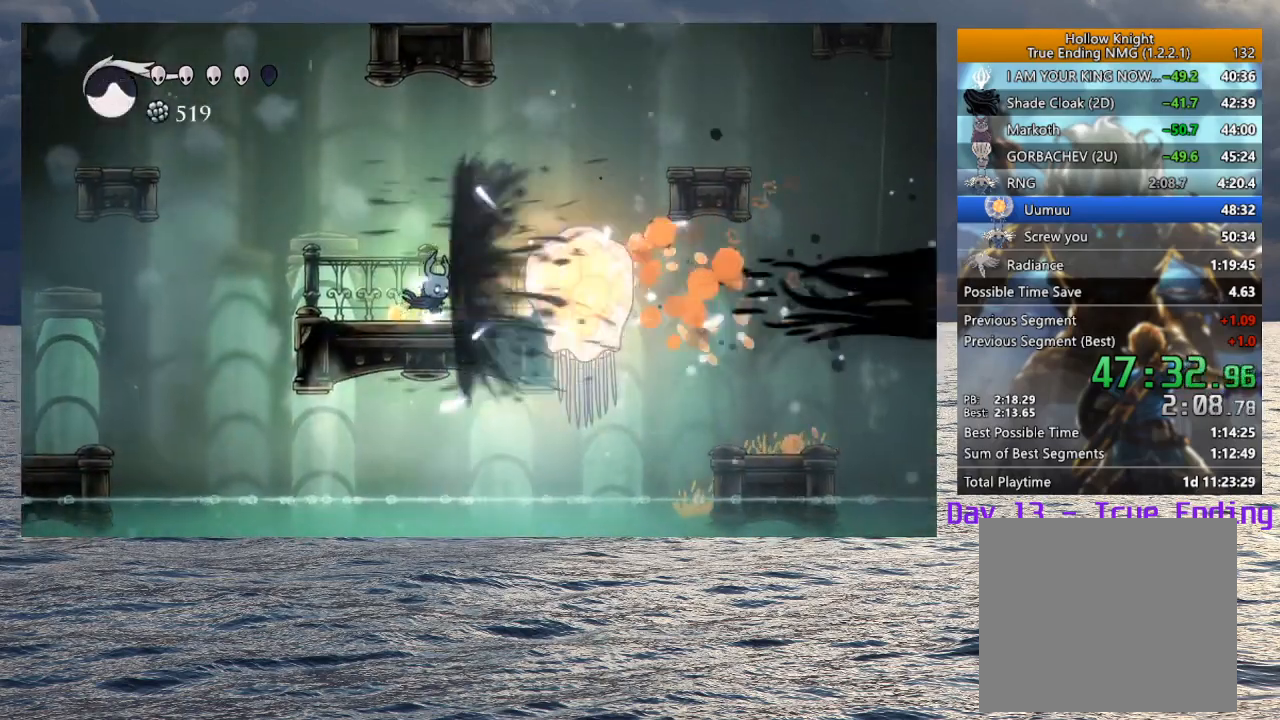
{"buttons": [], "left_stick": "right", "right_stick": "center", "events": [[133, "SQUARE", "down"], [283, "SQUARE", "up"]]}
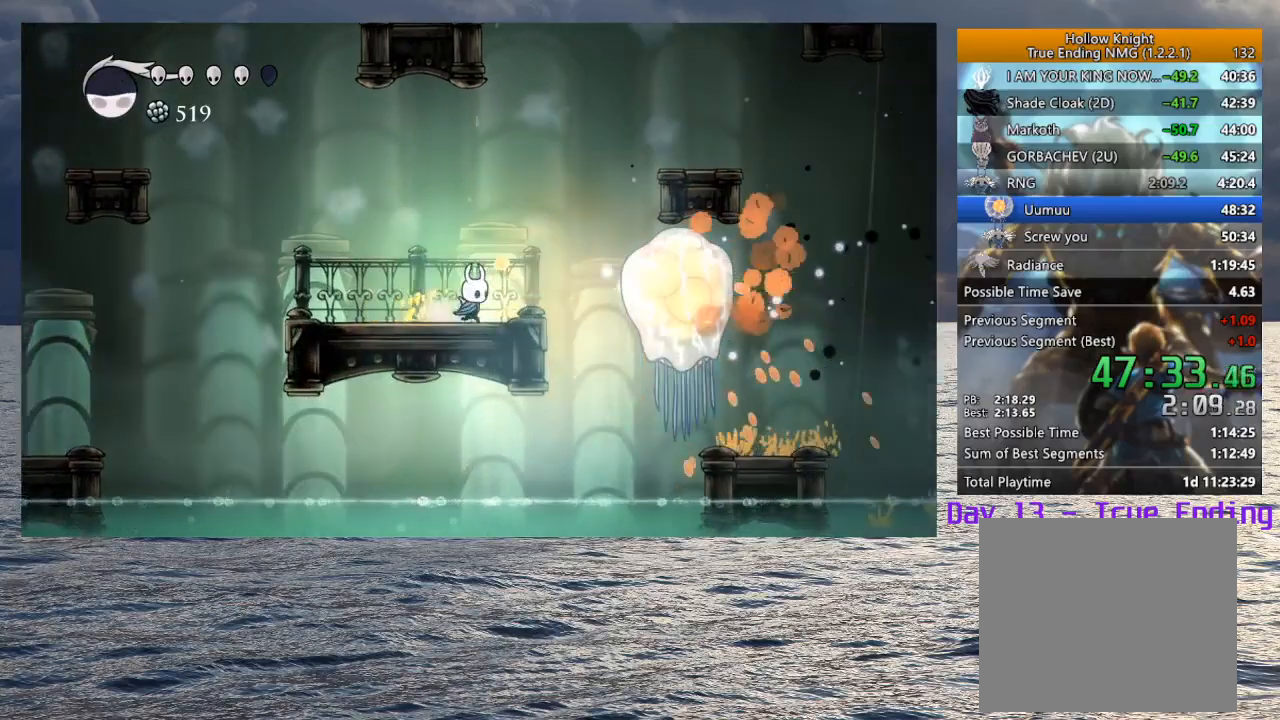
{"buttons": [], "left_stick": "center", "right_stick": "center", "events": [[233, "SQUARE", "down"], [317, "SQUARE", "up"], [350, "R1", "down"], [367, "left_stick", "center"], [467, "R1", "up"]]}
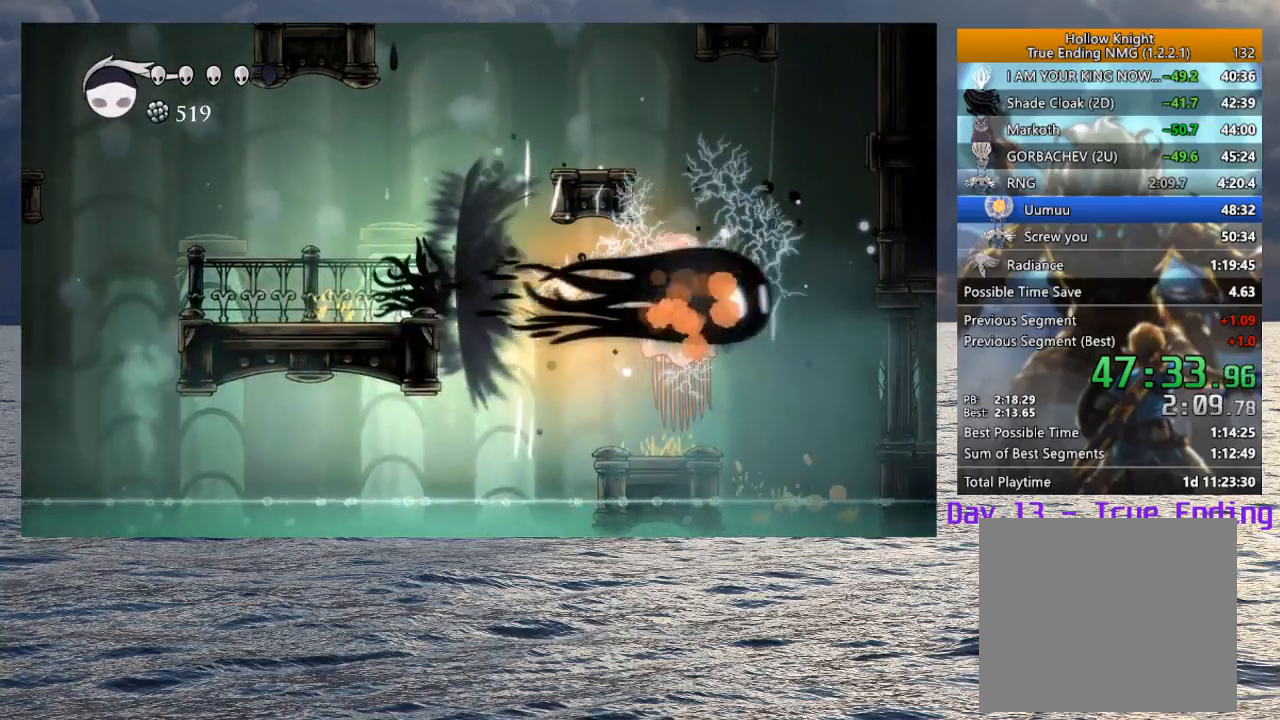
{"buttons": [], "left_stick": "center", "right_stick": "center", "events": [[350, "R1", "down"], [450, "R1", "up"]]}
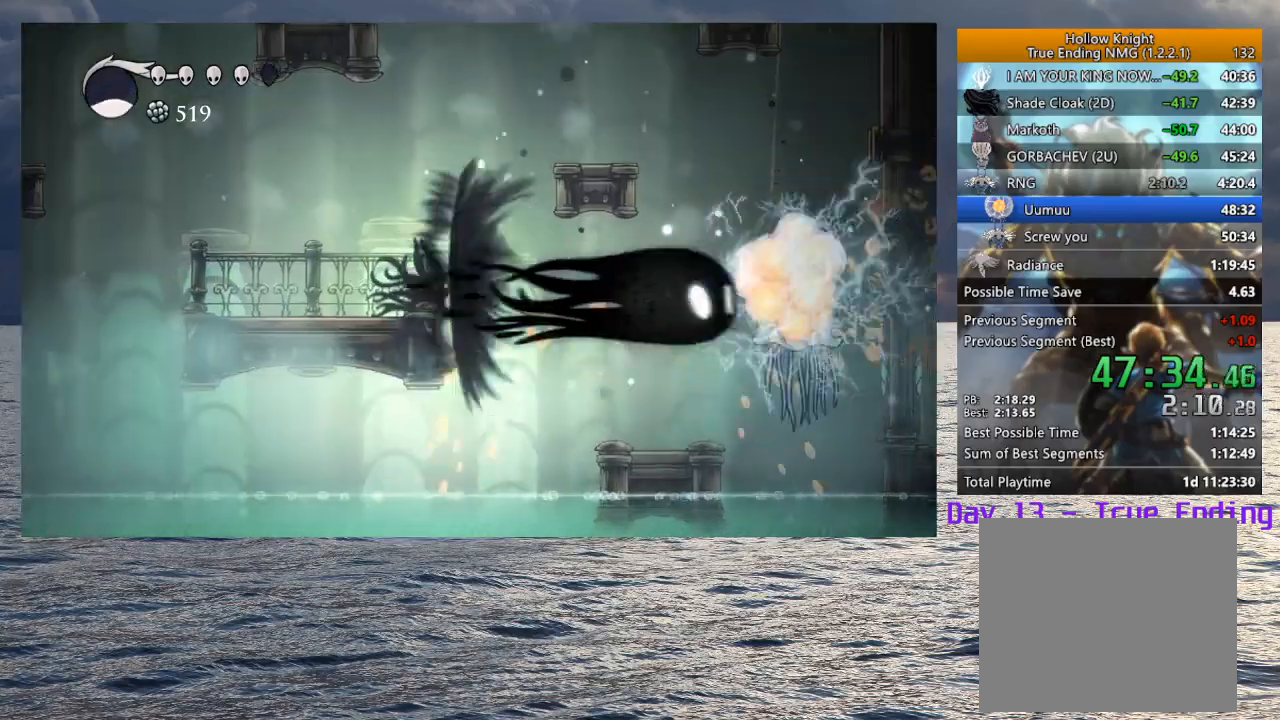
{"buttons": ["CROSS"], "left_stick": "left", "right_stick": "center", "events": [[183, "left_stick", "left"], [483, "CROSS", "down"]]}
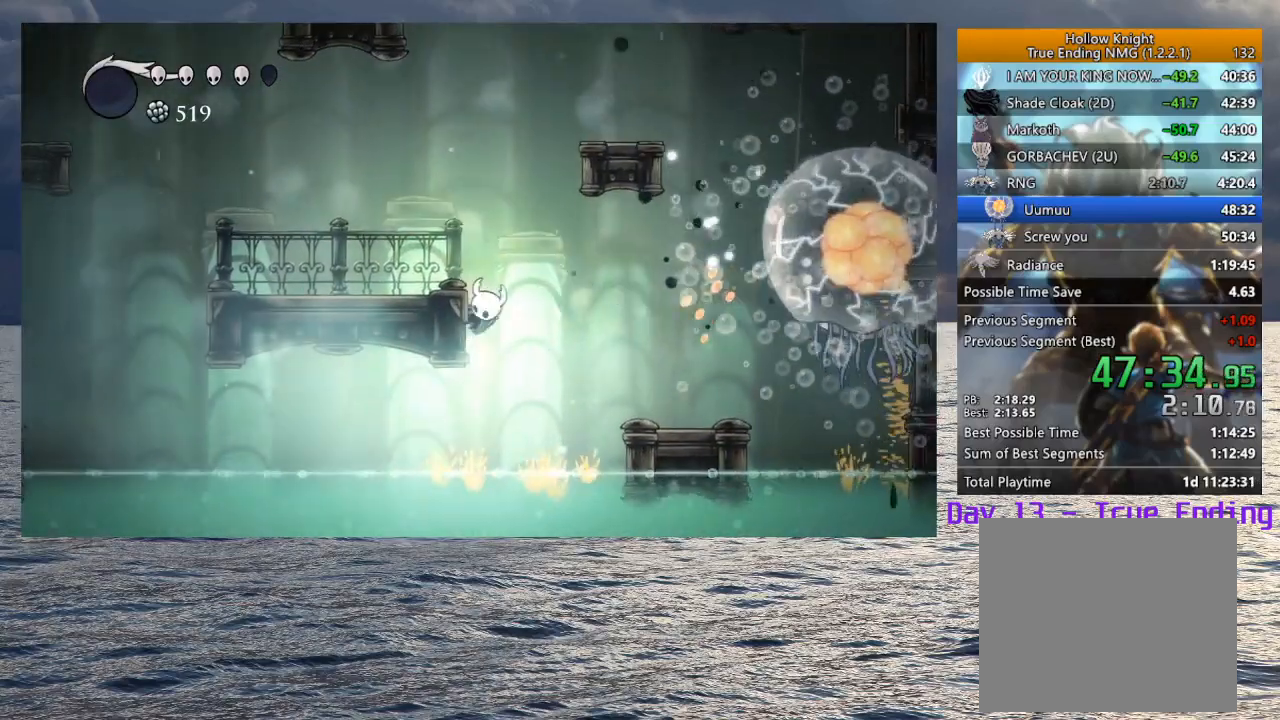
{"buttons": [], "left_stick": "left", "right_stick": "center", "events": [[200, "CROSS", "up"]]}
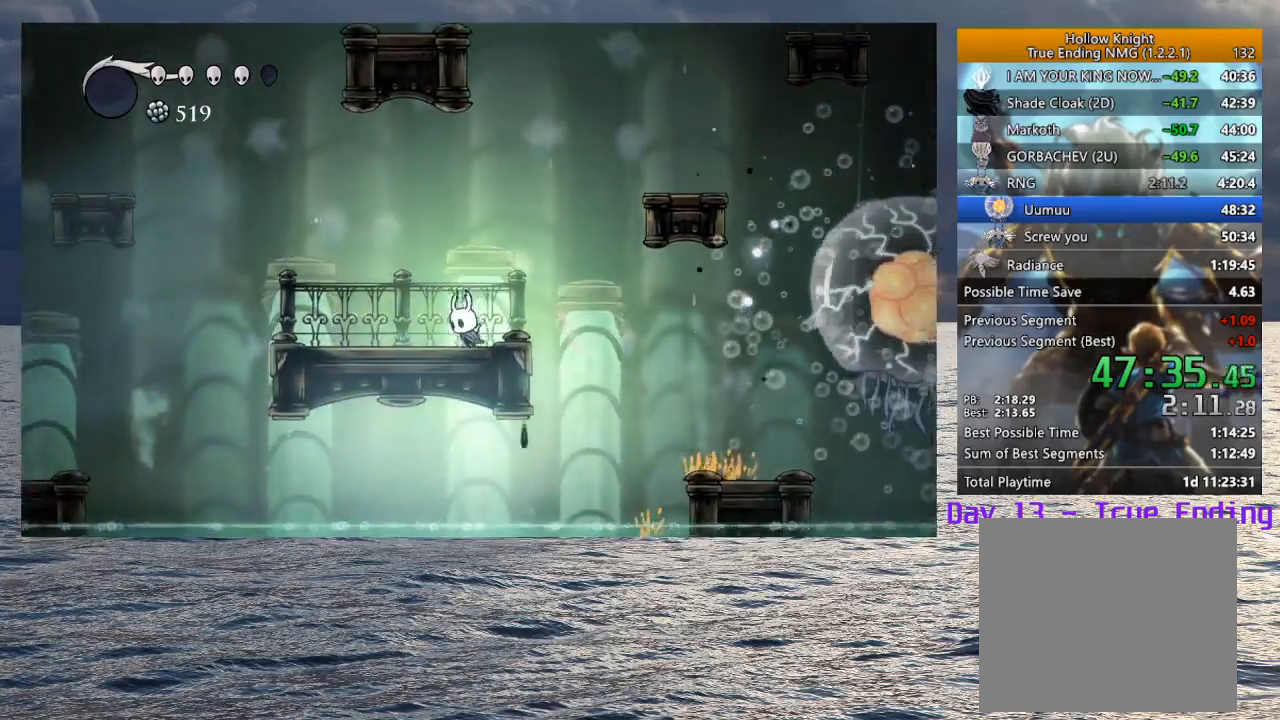
{"buttons": ["TRIANGLE"], "left_stick": "center", "right_stick": "center", "events": [[33, "left_stick", "right"], [117, "TRIANGLE", "down"], [167, "left_stick", "center"]]}
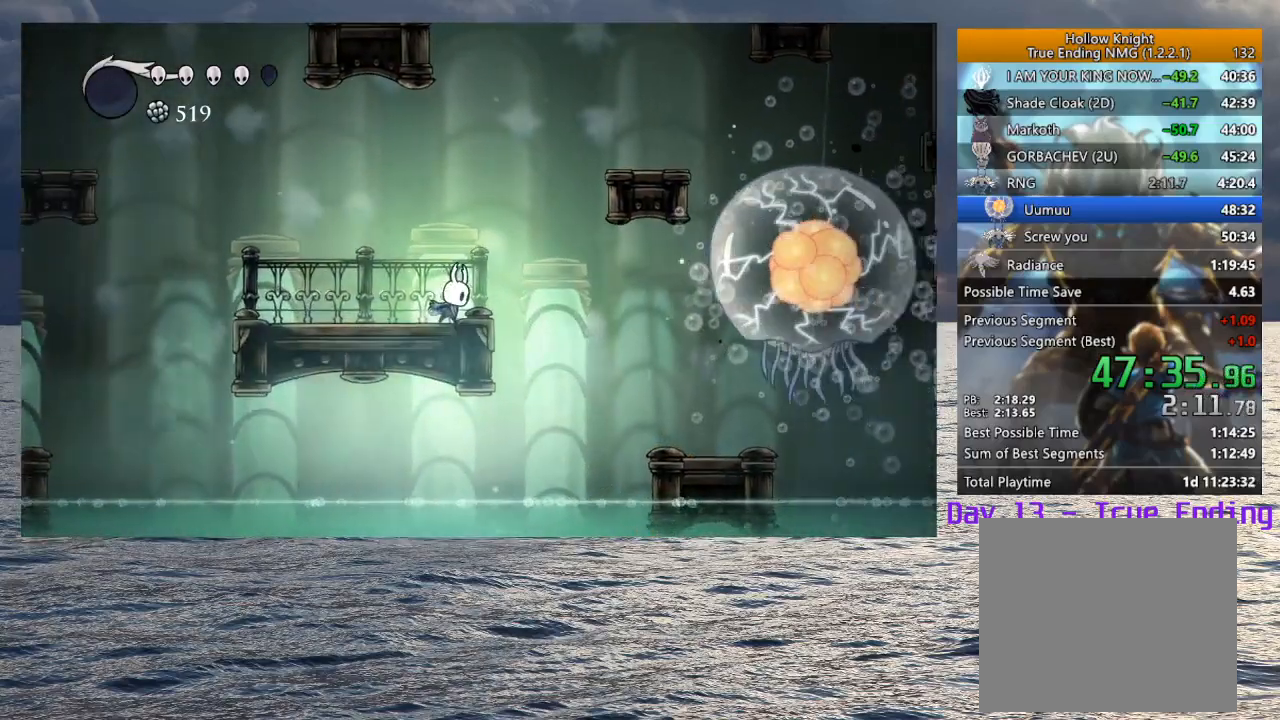
{"buttons": ["TRIANGLE"], "left_stick": "center", "right_stick": "center", "events": []}
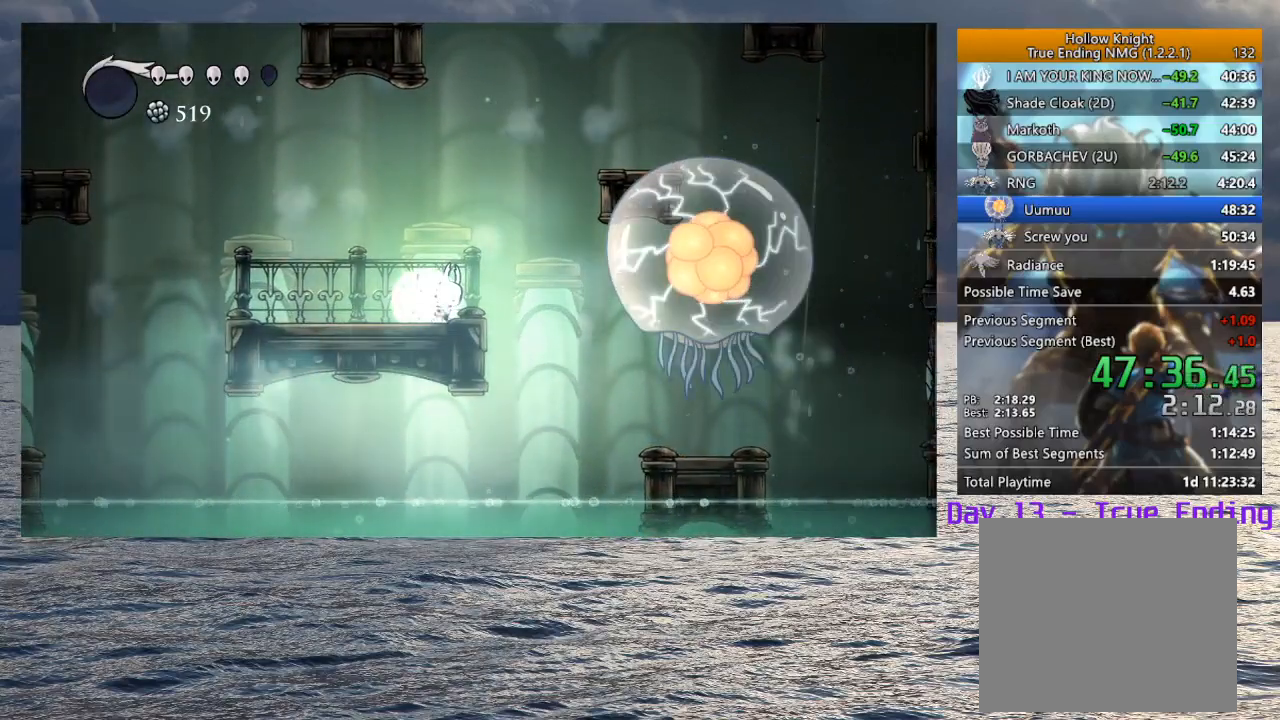
{"buttons": ["TRIANGLE"], "left_stick": "center", "right_stick": "center", "events": []}
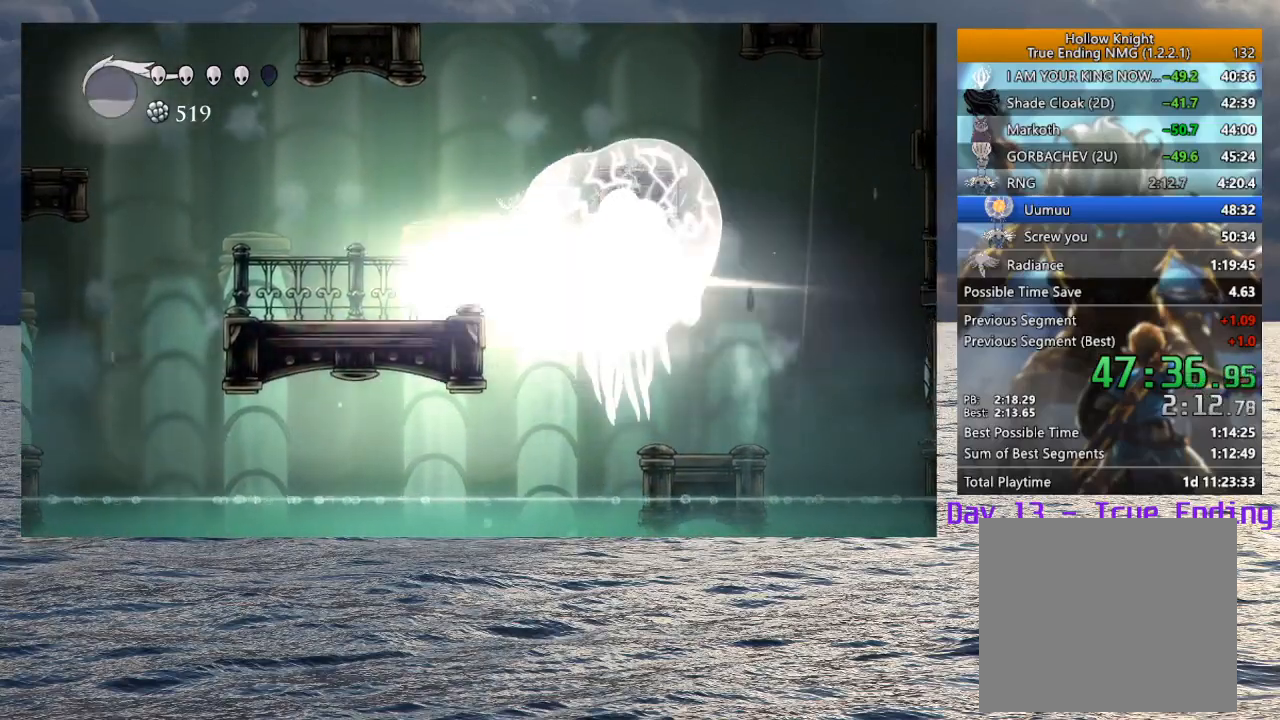
{"buttons": [], "left_stick": "left", "right_stick": "center", "events": [[200, "left_stick", "left"], [267, "TRIANGLE", "up"]]}
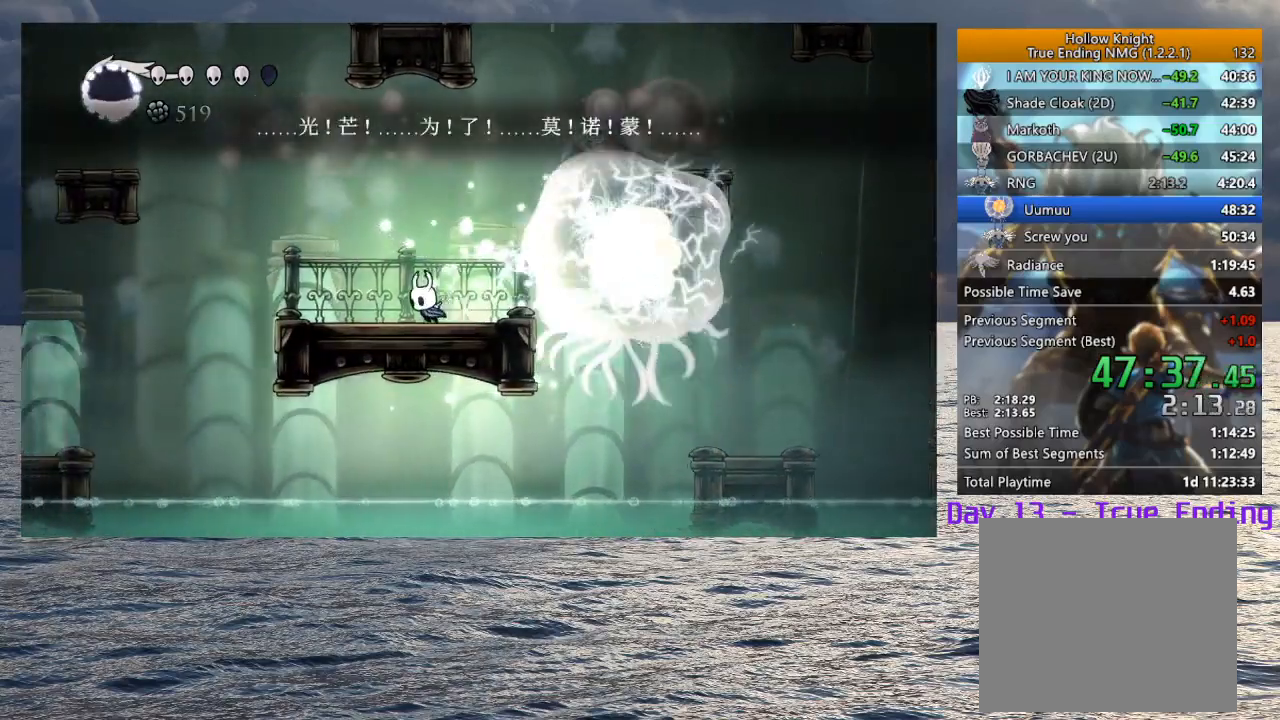
{"buttons": [], "left_stick": "left", "right_stick": "center", "events": [[233, "left_stick", "center"], [400, "left_stick", "left"]]}
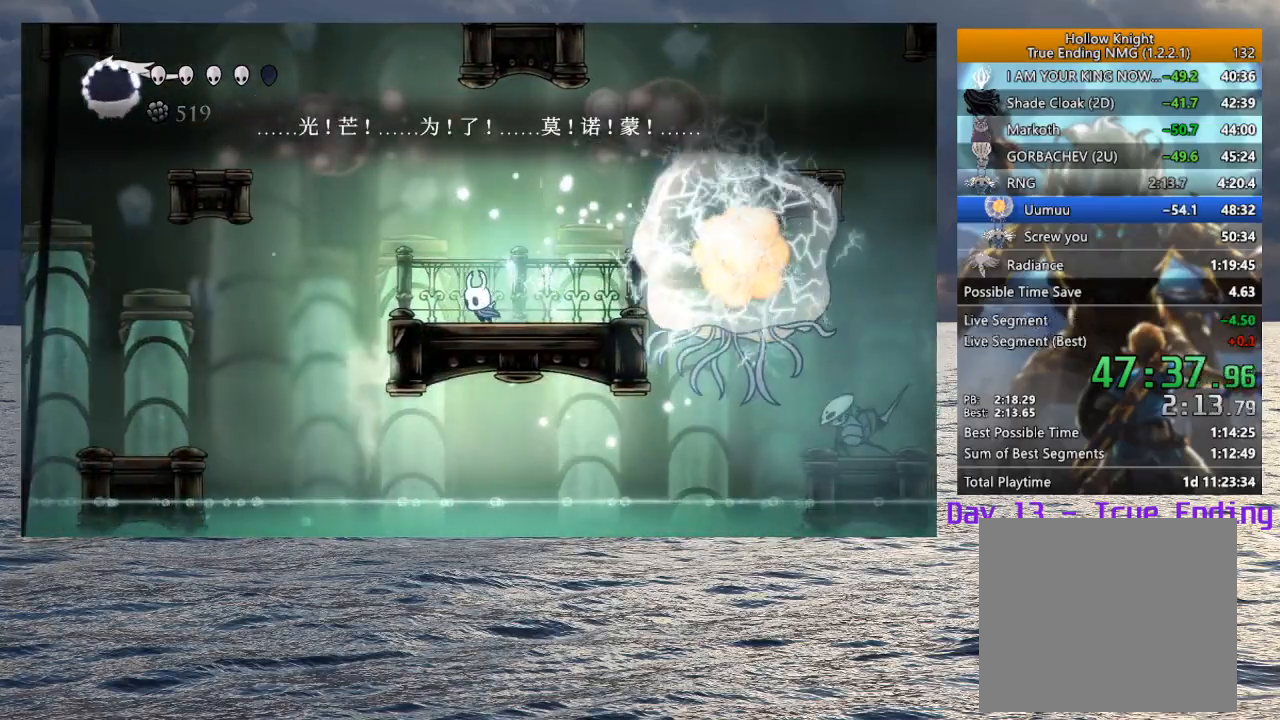
{"buttons": ["CROSS"], "left_stick": "left", "right_stick": "center", "events": [[133, "left_stick", "center"], [267, "left_stick", "left"], [383, "CROSS", "down"]]}
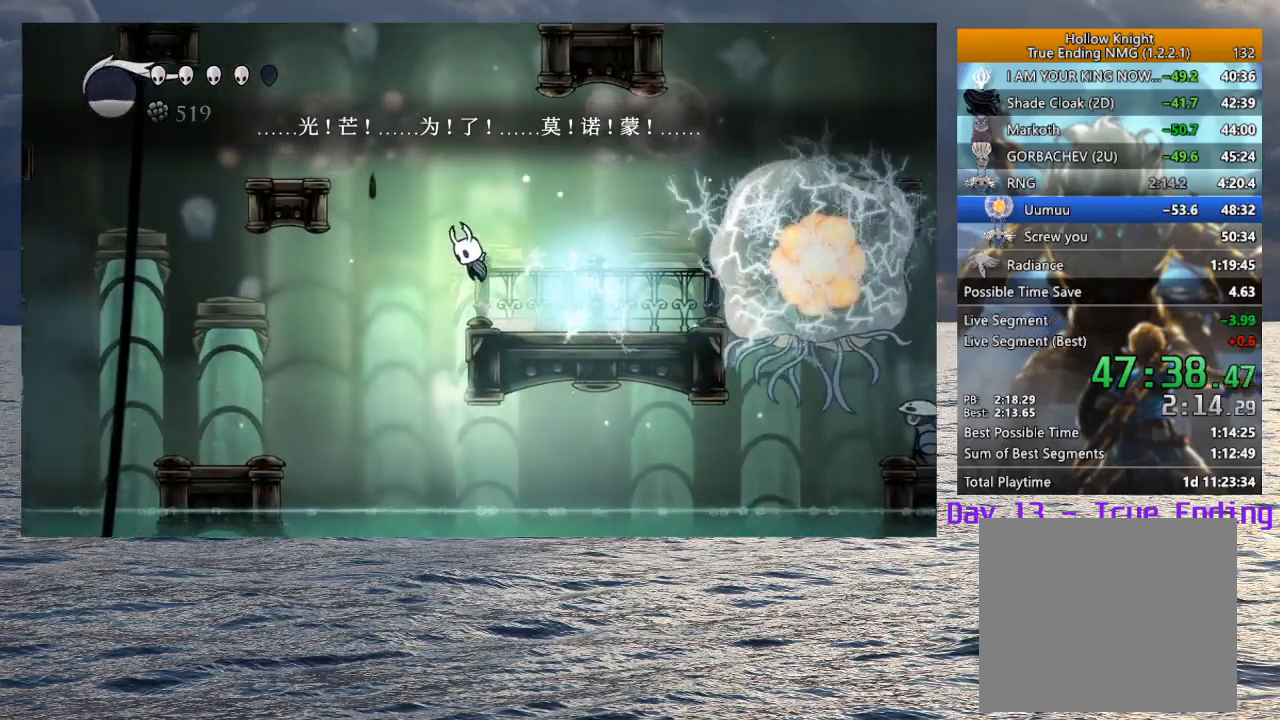
{"buttons": [], "left_stick": "left", "right_stick": "center", "events": [[83, "CROSS", "up"], [117, "CROSS", "down"], [417, "CROSS", "up"]]}
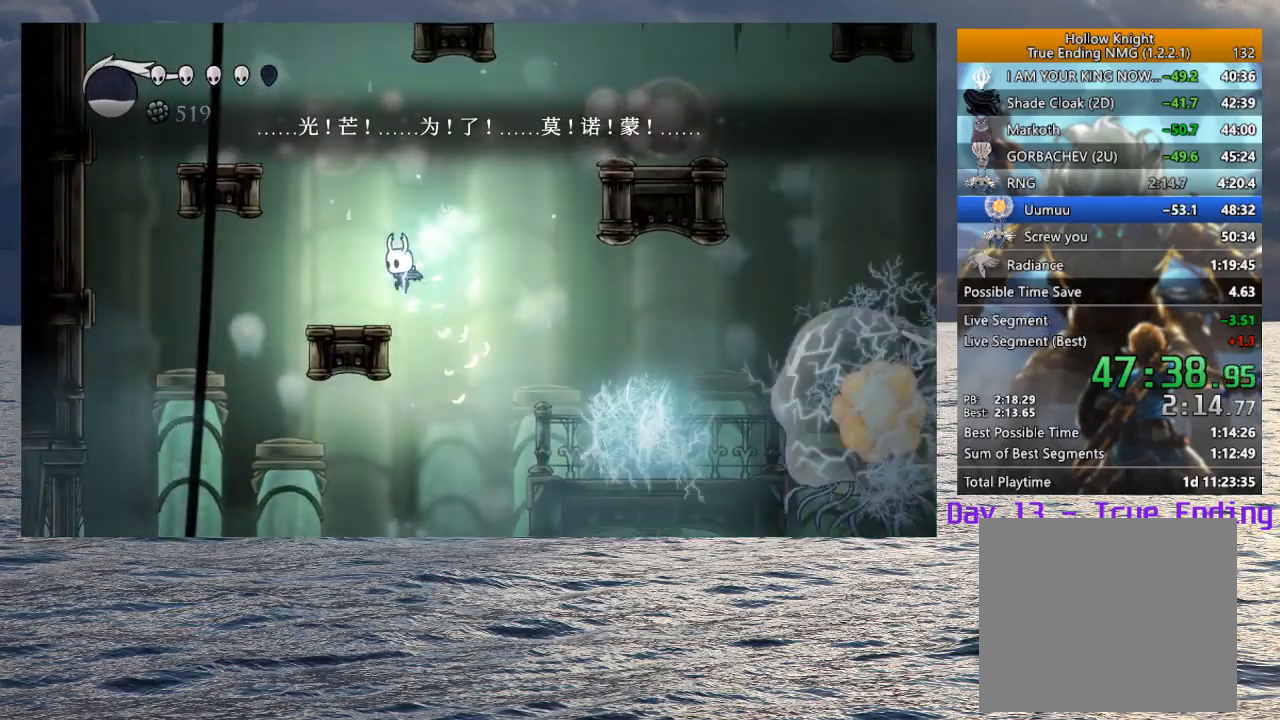
{"buttons": ["CROSS"], "left_stick": "left", "right_stick": "center", "events": [[183, "CROSS", "down"], [317, "left_stick", "center"], [367, "CROSS", "up"], [417, "CROSS", "down"], [483, "left_stick", "left"]]}
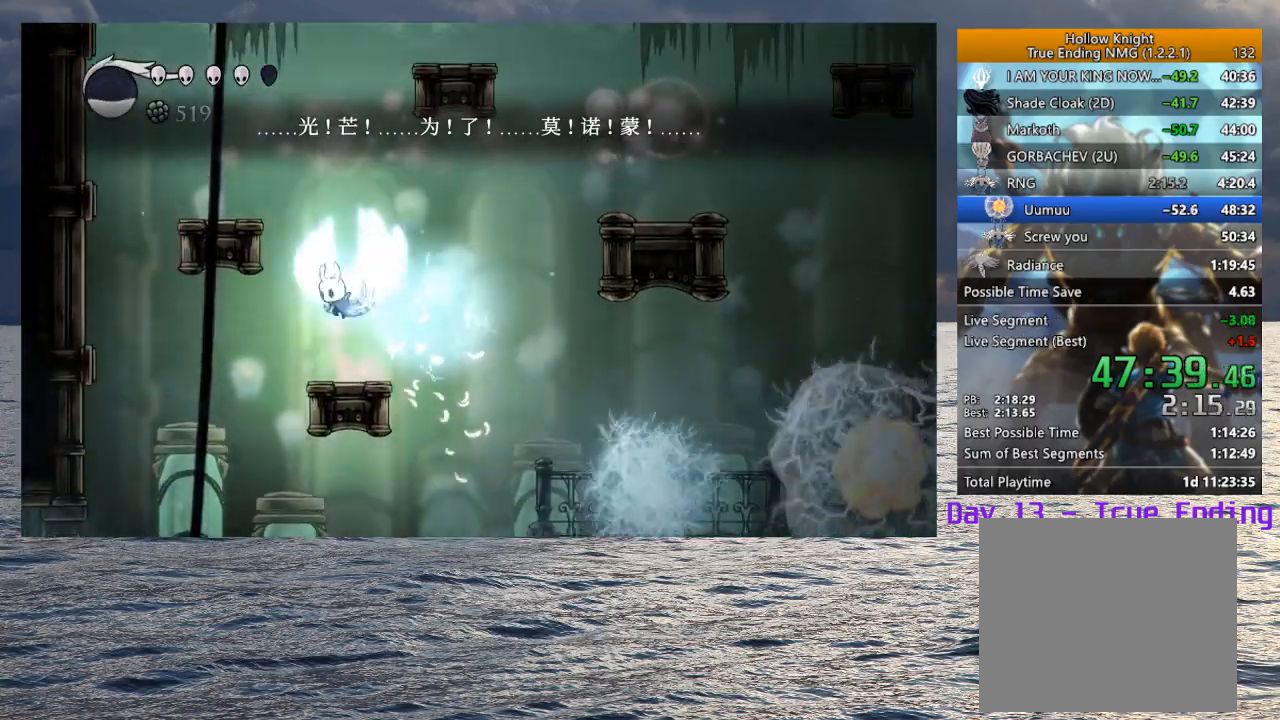
{"buttons": ["CROSS"], "left_stick": "center", "right_stick": "center", "events": [[283, "CROSS", "up"], [467, "left_stick", "center"], [483, "CROSS", "down"]]}